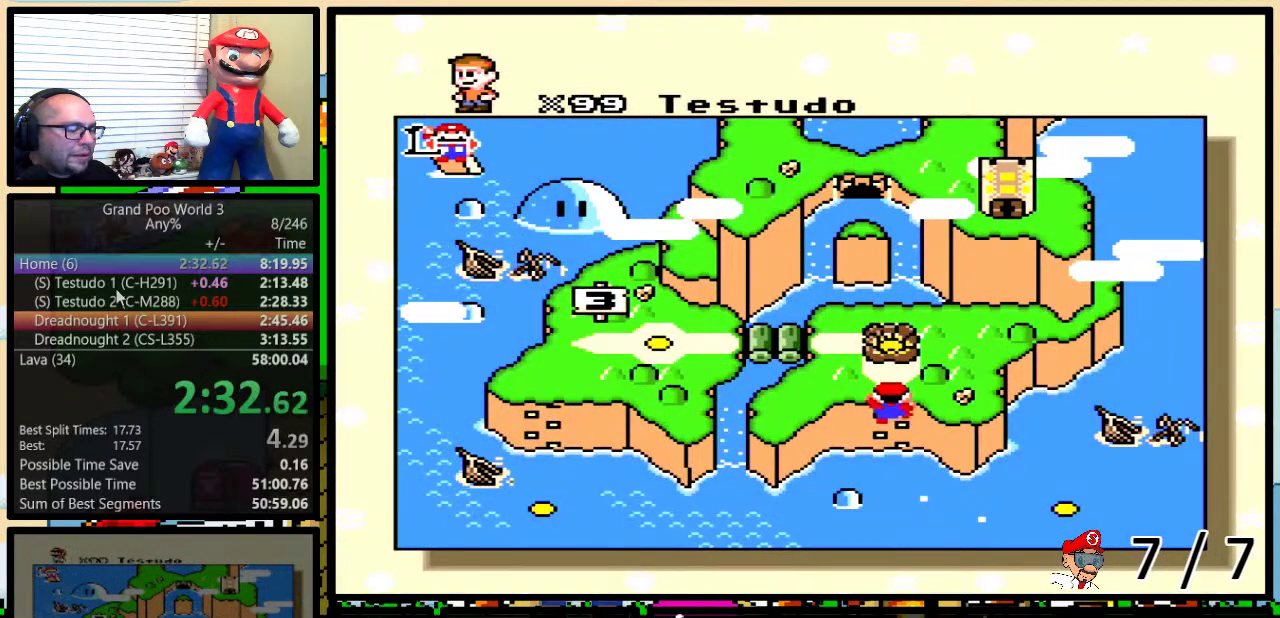
Gameplay with a controller (Nintendo layout); each line is a JSON object with the inputs held at the frame after it. "events" lists button and stick changes between this image and that frame as [ms after this image, input, new state], when the widget could be followed in between. Not read: L1 L3 R1 R3.
{"buttons": ["X", "Y"], "events": [[66, "X", "down"], [133, "X", "up"], [133, "Y", "down"], [200, "B", "down"], [200, "Y", "up"], [250, "B", "up"], [250, "X", "down"], [317, "X", "up"], [367, "A", "down"], [367, "Y", "down"], [417, "A", "up"], [417, "X", "down"], [450, "B", "down"], [450, "Y", "up"], [500, "B", "up"], [500, "Y", "down"]]}
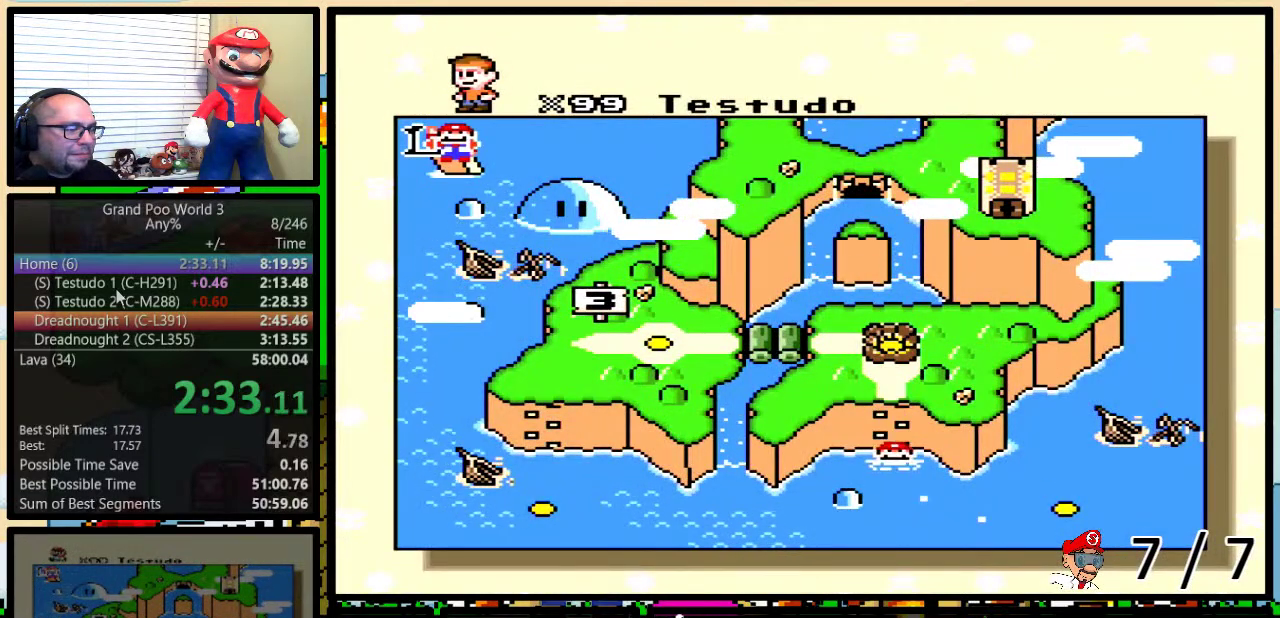
{"buttons": ["B", "X", "Y"], "events": [[33, "X", "up"], [84, "X", "down"], [234, "X", "up"], [234, "Y", "up"], [284, "X", "down"], [417, "A", "down"], [417, "X", "up"], [451, "B", "down"], [467, "A", "up"], [467, "X", "down"], [467, "Y", "down"]]}
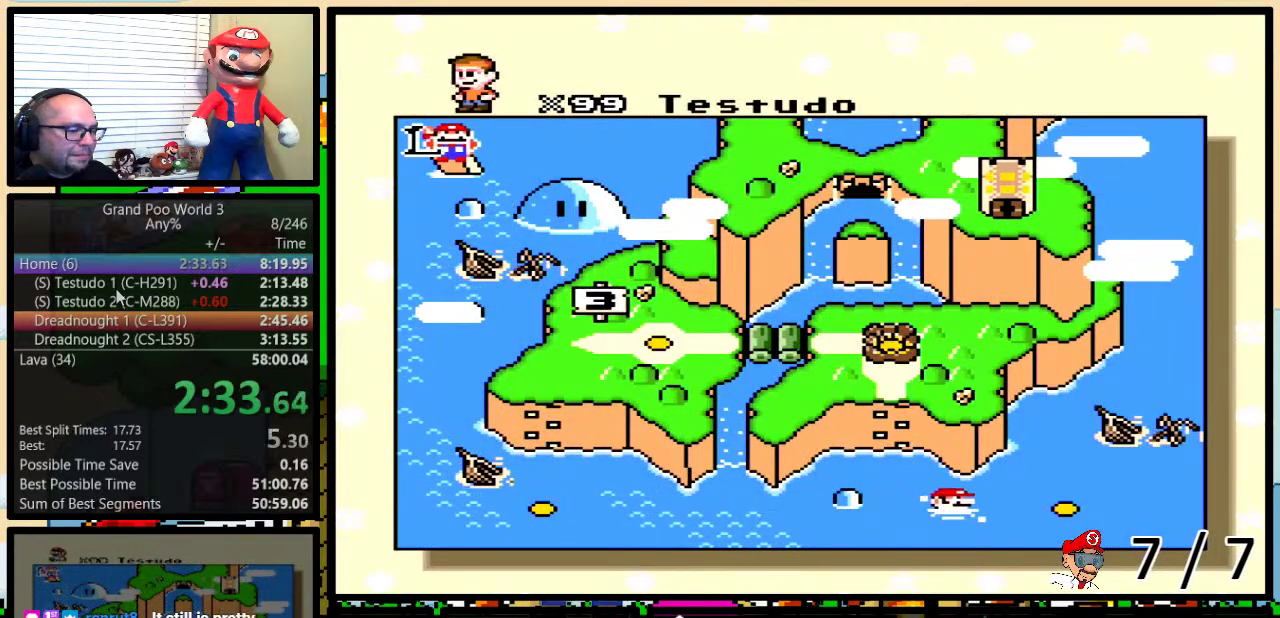
{"buttons": ["A"], "events": [[16, "B", "up"], [16, "Y", "up"], [83, "B", "down"], [83, "Y", "down"], [116, "A", "down"], [116, "X", "up"], [133, "B", "up"], [133, "Y", "up"], [183, "A", "up"], [183, "B", "down"], [183, "X", "down"], [183, "Y", "down"], [283, "A", "down"], [283, "X", "up"], [350, "A", "up"], [350, "B", "up"], [350, "Y", "up"], [383, "X", "down"], [400, "B", "down"], [400, "Y", "down"], [450, "A", "down"], [450, "B", "up"], [450, "X", "up"], [450, "Y", "up"]]}
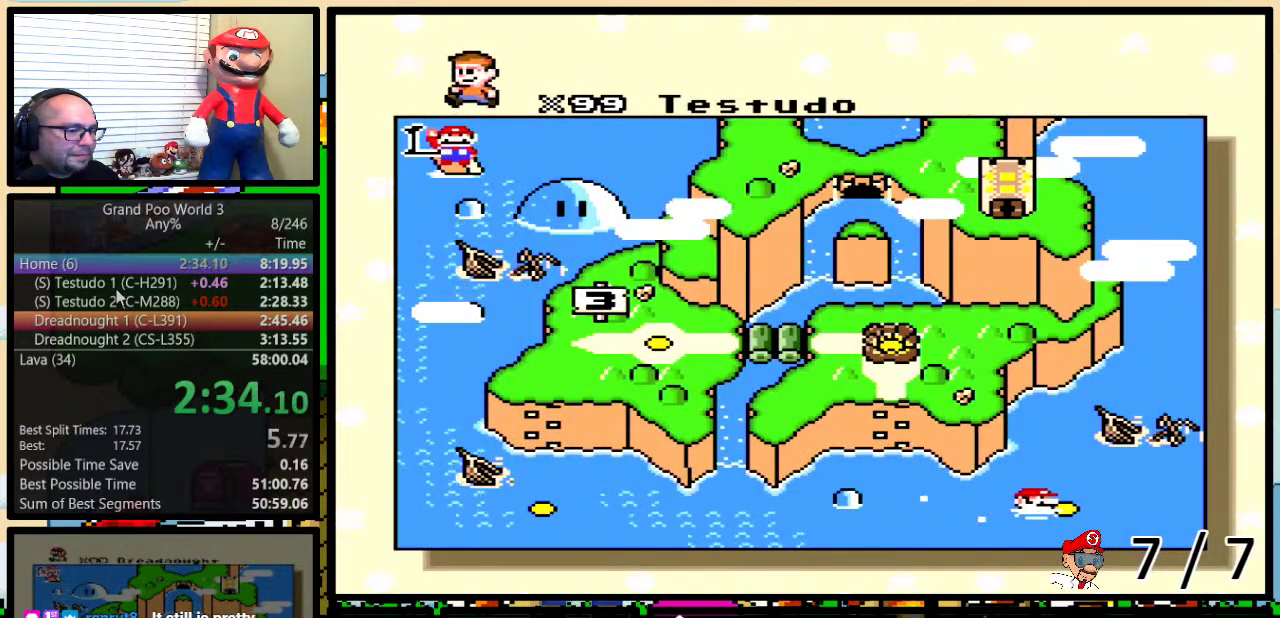
{"buttons": ["B", "X", "Y"], "events": [[34, "A", "up"], [34, "X", "down"], [134, "B", "down"], [167, "X", "up"], [184, "A", "down"], [184, "B", "up"], [217, "X", "down"], [251, "A", "up"], [317, "X", "up"], [351, "A", "down"], [351, "B", "down"], [351, "Y", "down"], [418, "A", "up"], [418, "X", "down"]]}
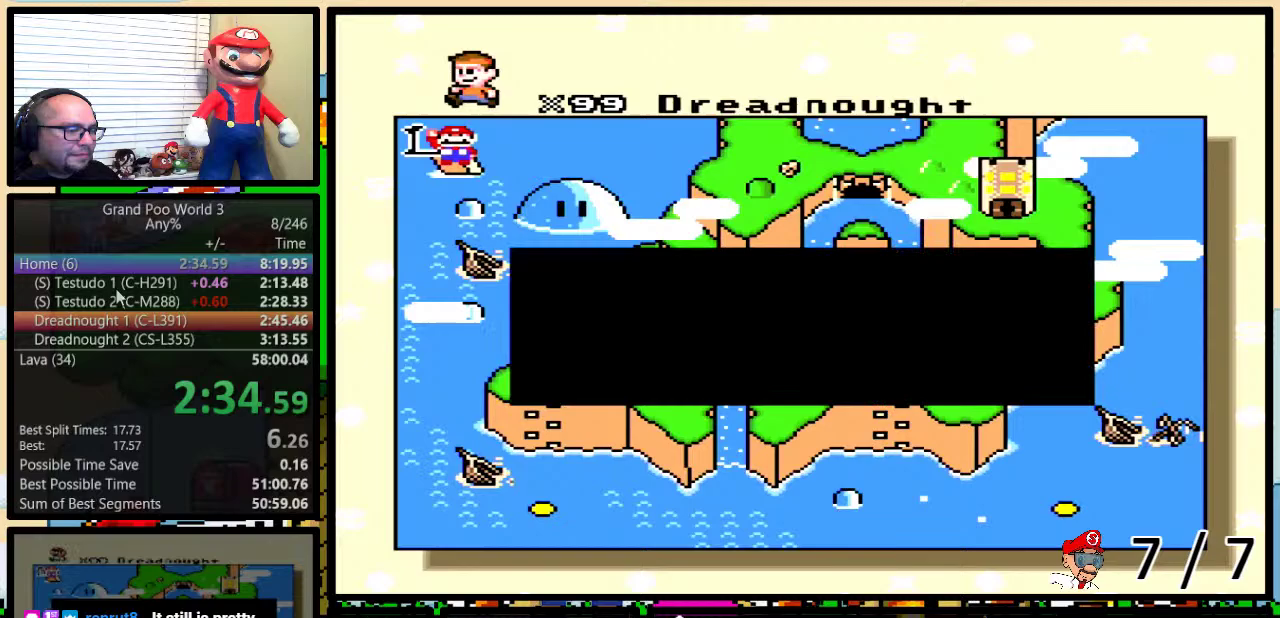
{"buttons": ["B", "X", "Y"], "events": [[17, "A", "down"], [17, "X", "up"], [83, "A", "up"], [83, "X", "down"], [100, "B", "up"], [100, "Y", "up"], [200, "A", "down"], [200, "X", "up"], [267, "A", "up"], [267, "B", "down"], [267, "X", "down"], [267, "Y", "down"], [334, "B", "up"], [334, "Y", "up"], [400, "A", "down"], [400, "X", "up"], [467, "X", "down"], [500, "A", "up"], [500, "B", "down"], [500, "Y", "down"]]}
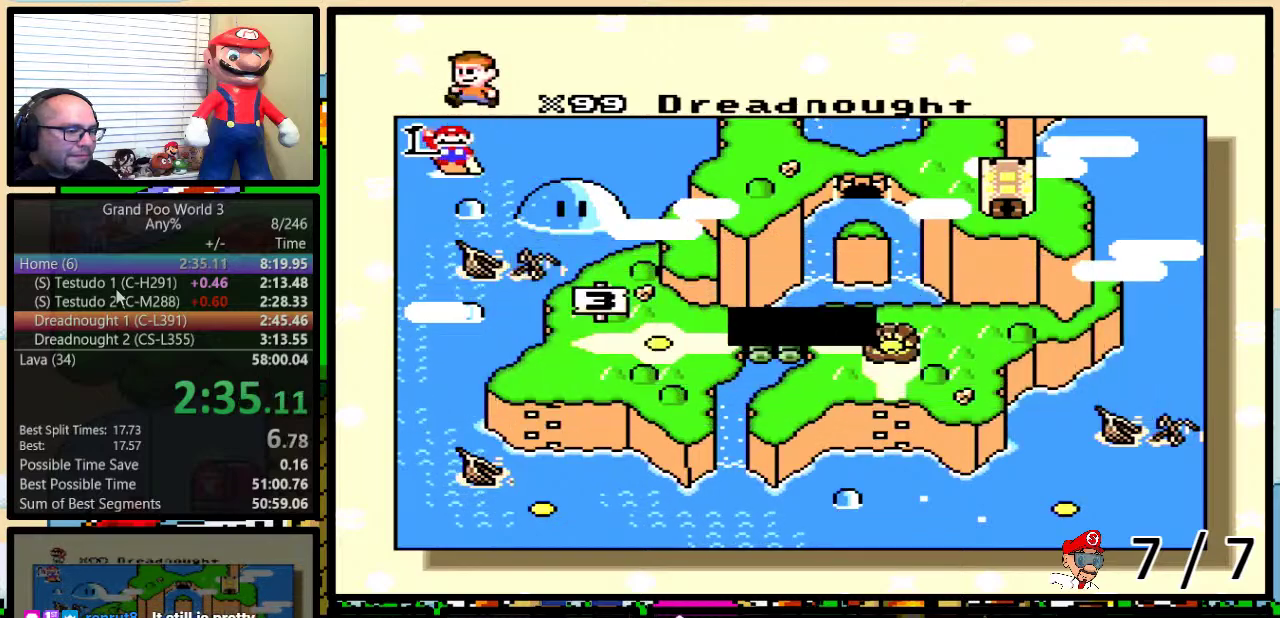
{"buttons": ["B", "Y"], "events": [[50, "B", "up"], [50, "Y", "up"], [67, "A", "down"], [67, "X", "up"], [117, "B", "down"], [117, "Y", "down"], [134, "A", "up"], [134, "B", "up"], [134, "X", "down"], [134, "Y", "up"], [217, "B", "down"], [217, "Y", "down"], [251, "X", "up"], [251, "Y", "up"], [284, "B", "up"], [301, "A", "down"], [301, "B", "down"], [301, "Y", "down"], [334, "A", "up"], [334, "X", "down"], [334, "Y", "up"], [401, "Y", "down"], [434, "B", "up"], [434, "X", "up"], [434, "Y", "up"], [451, "B", "down"], [501, "Y", "down"]]}
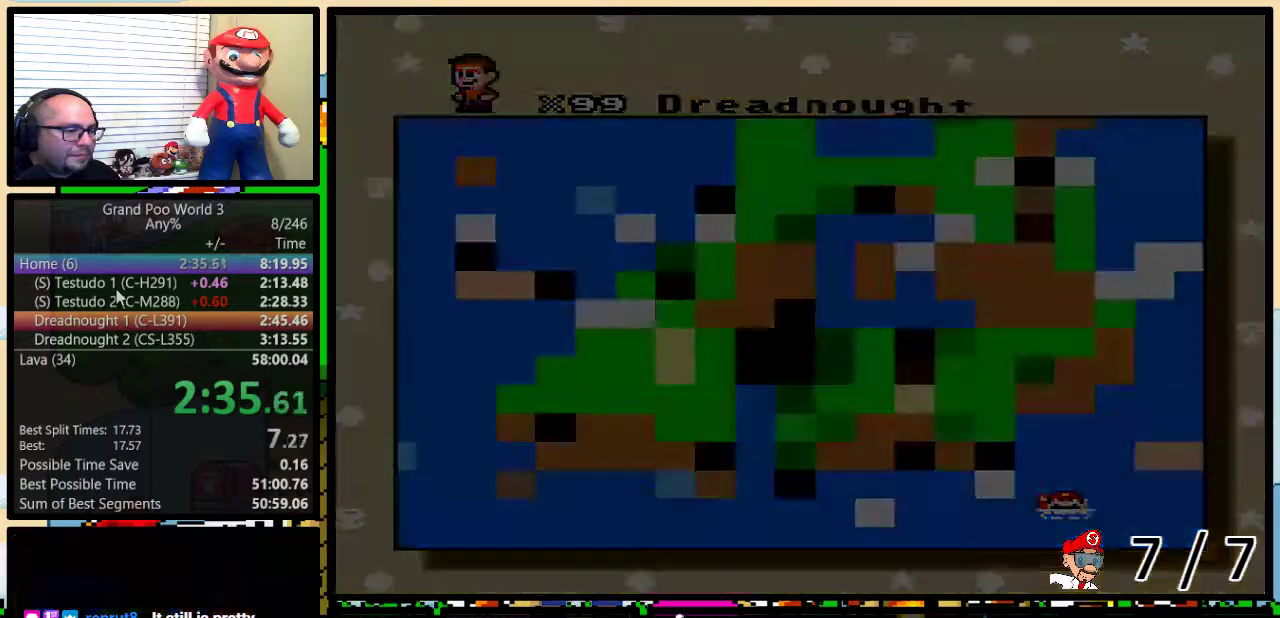
{"buttons": [], "events": [[17, "B", "up"], [17, "Y", "up"], [50, "X", "down"], [117, "X", "up"]]}
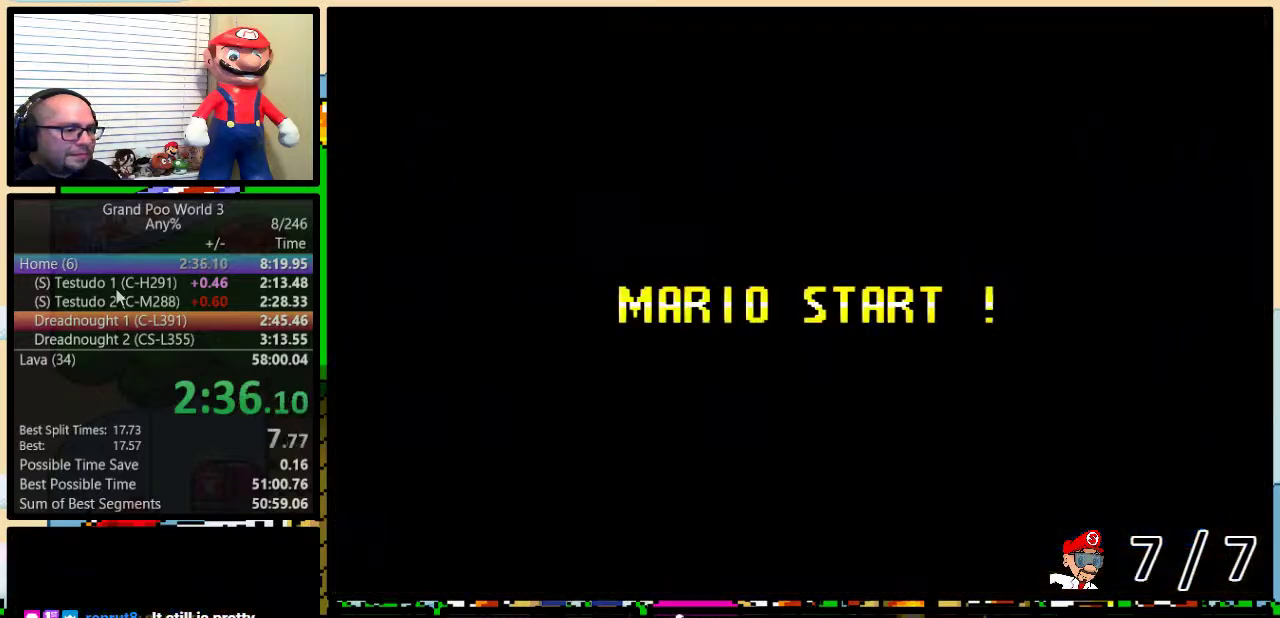
{"buttons": [], "events": []}
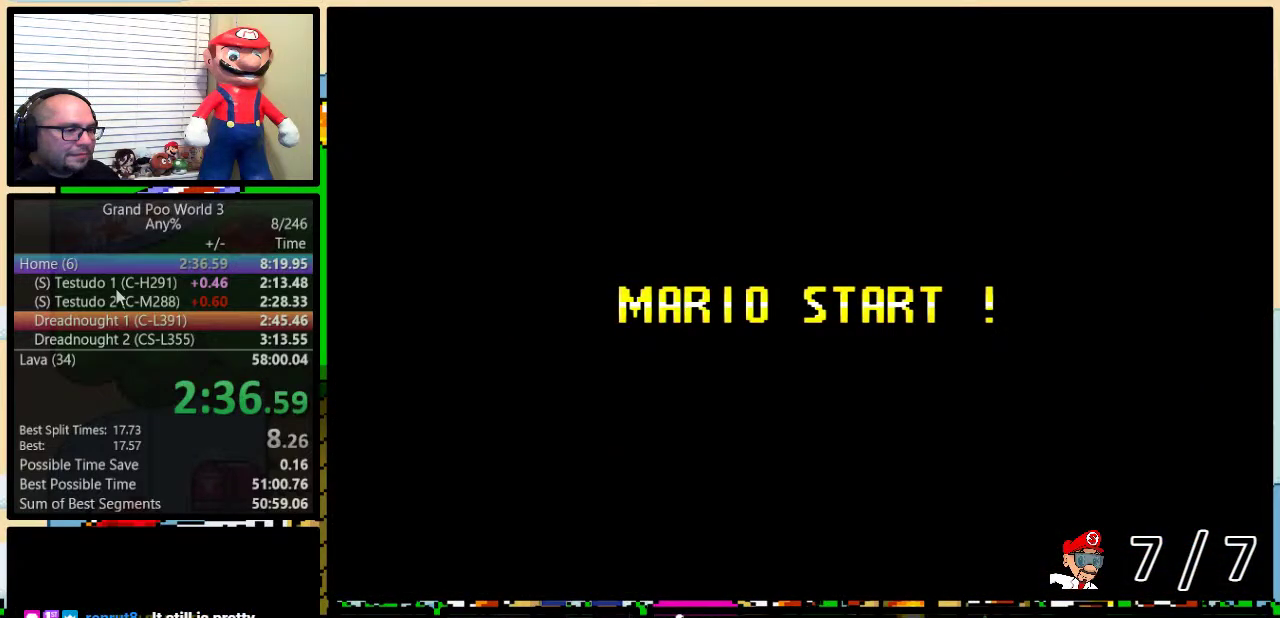
{"buttons": ["B"], "events": [[67, "Y", "down"], [234, "B", "down"], [250, "Y", "up"]]}
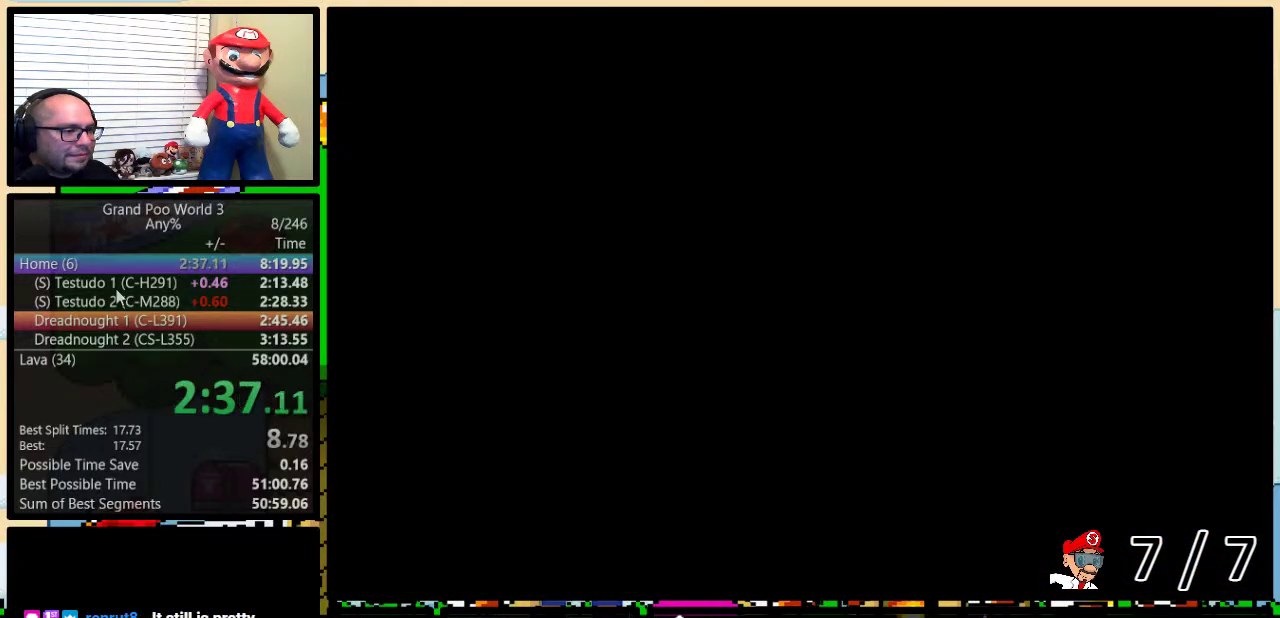
{"buttons": ["B", "Y", "DPAD_UP"], "events": [[334, "B", "up"], [451, "B", "down"], [501, "DPAD_UP", "down"], [501, "Y", "down"]]}
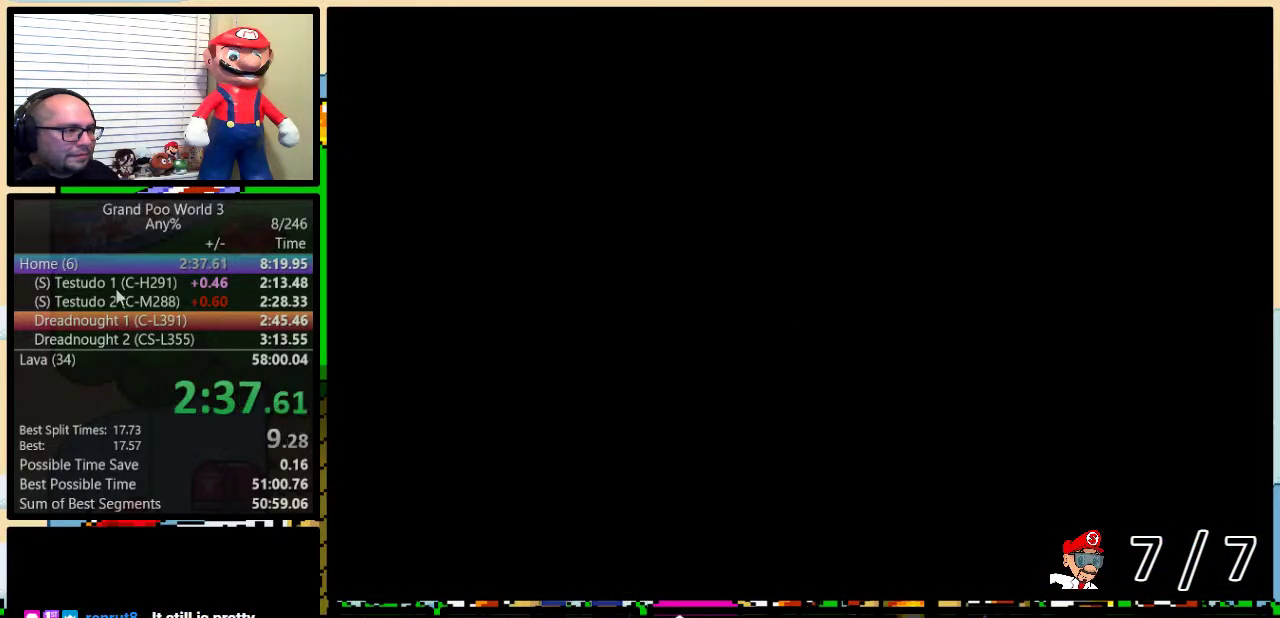
{"buttons": ["B", "Y", "DPAD_UP", "DPAD_RIGHT"], "events": [[50, "DPAD_RIGHT", "down"]]}
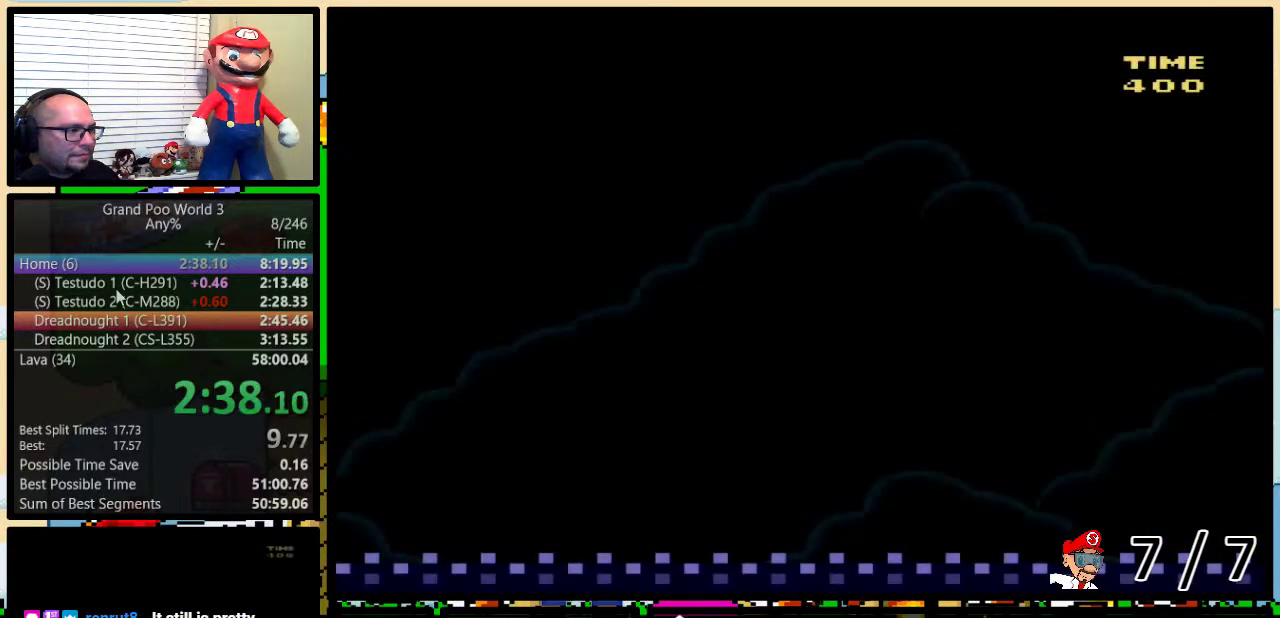
{"buttons": ["B", "Y", "DPAD_UP", "DPAD_RIGHT"], "events": []}
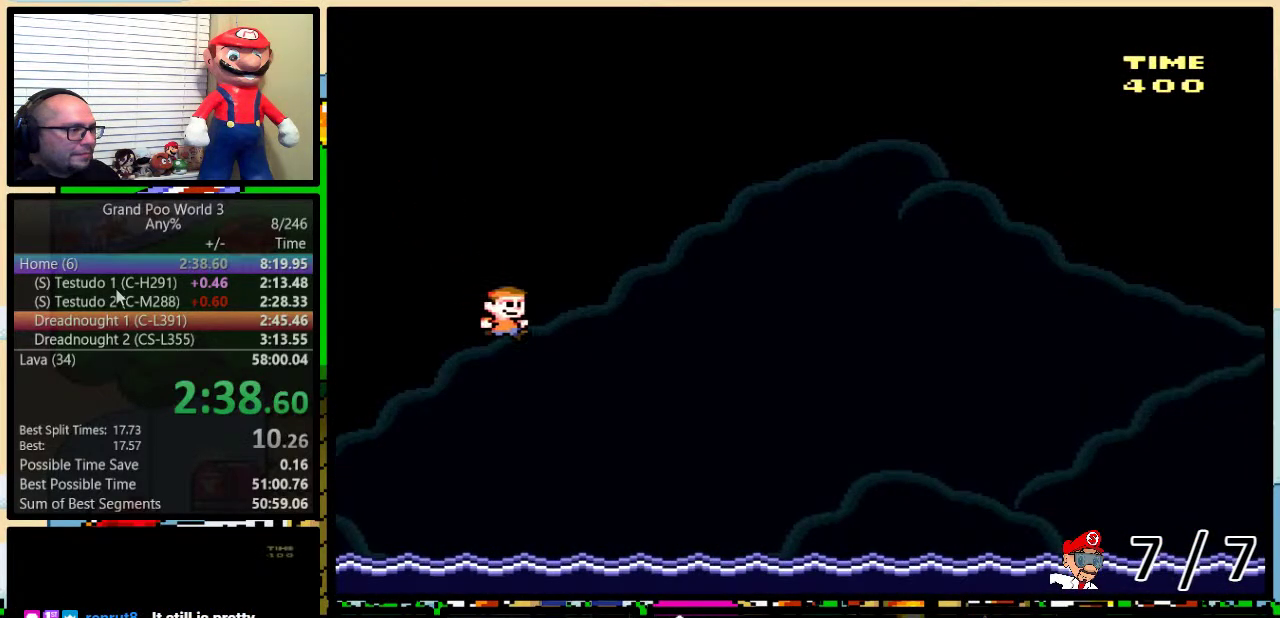
{"buttons": ["B", "Y", "DPAD_UP", "DPAD_RIGHT"], "events": [[384, "B", "up"], [450, "B", "down"]]}
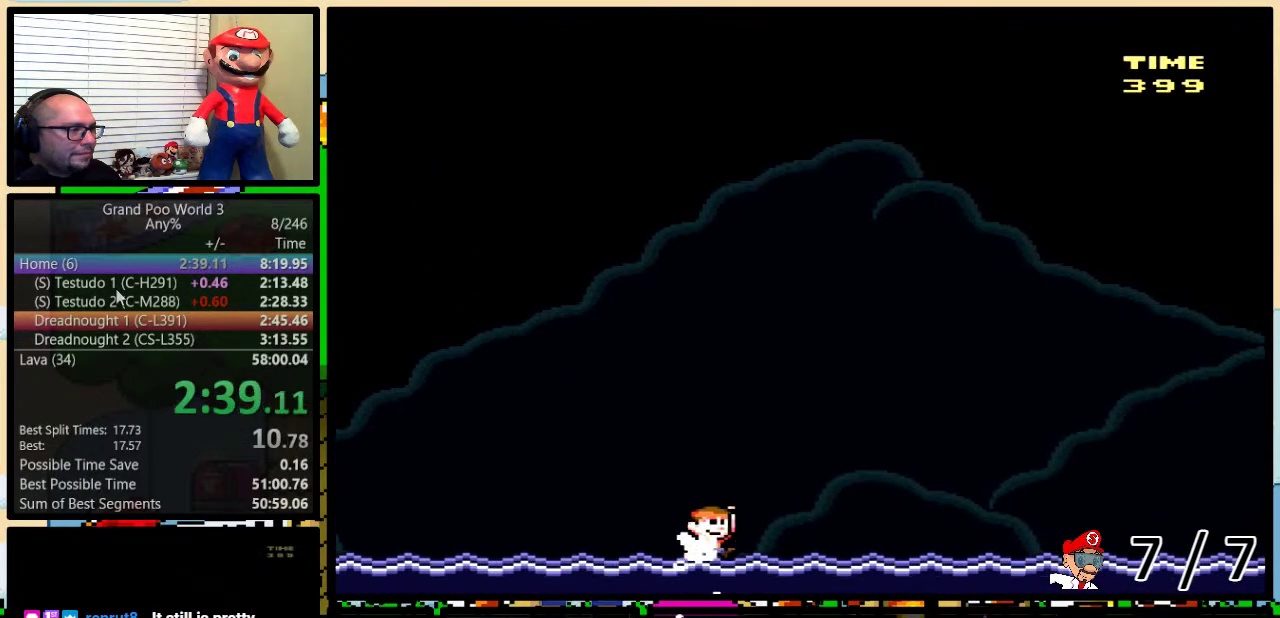
{"buttons": ["B", "Y", "DPAD_UP", "DPAD_RIGHT"], "events": []}
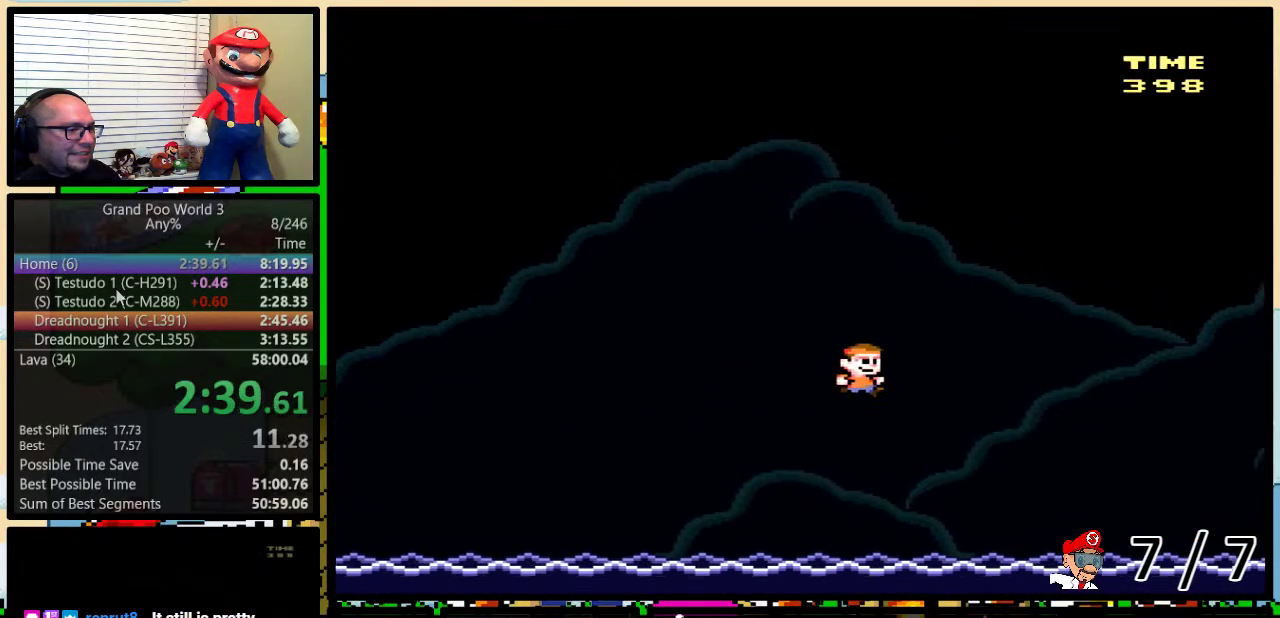
{"buttons": ["B", "Y", "DPAD_UP", "DPAD_RIGHT"], "events": [[400, "B", "up"], [500, "B", "down"]]}
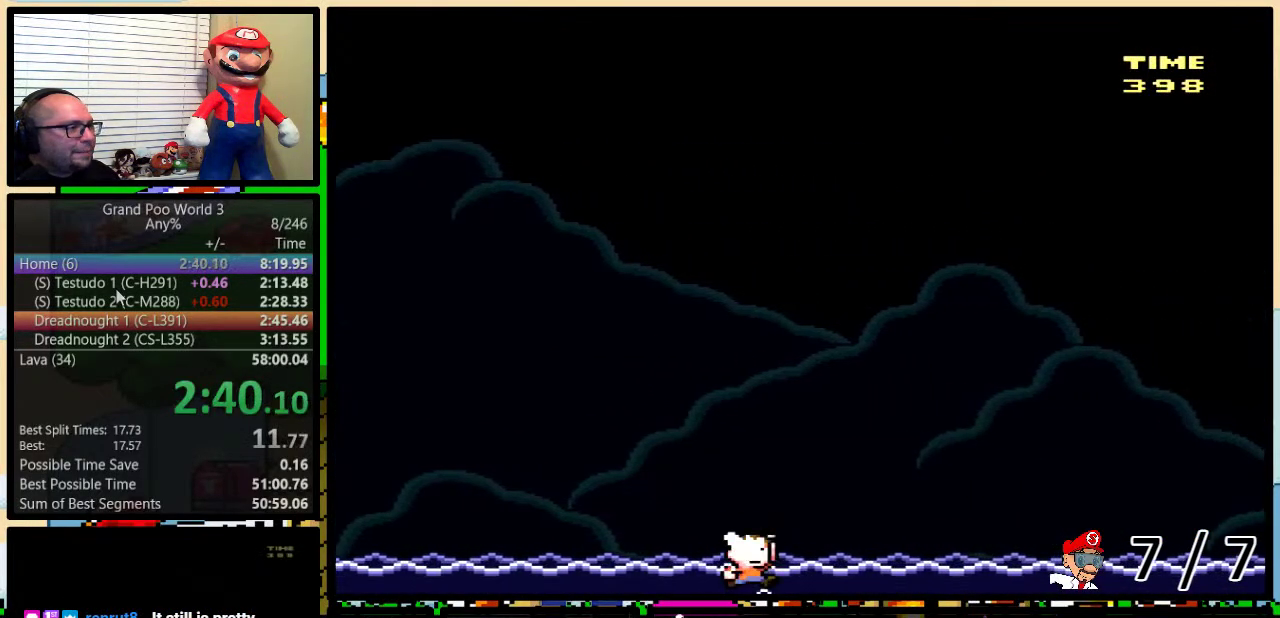
{"buttons": ["B", "Y", "DPAD_UP", "DPAD_RIGHT"], "events": []}
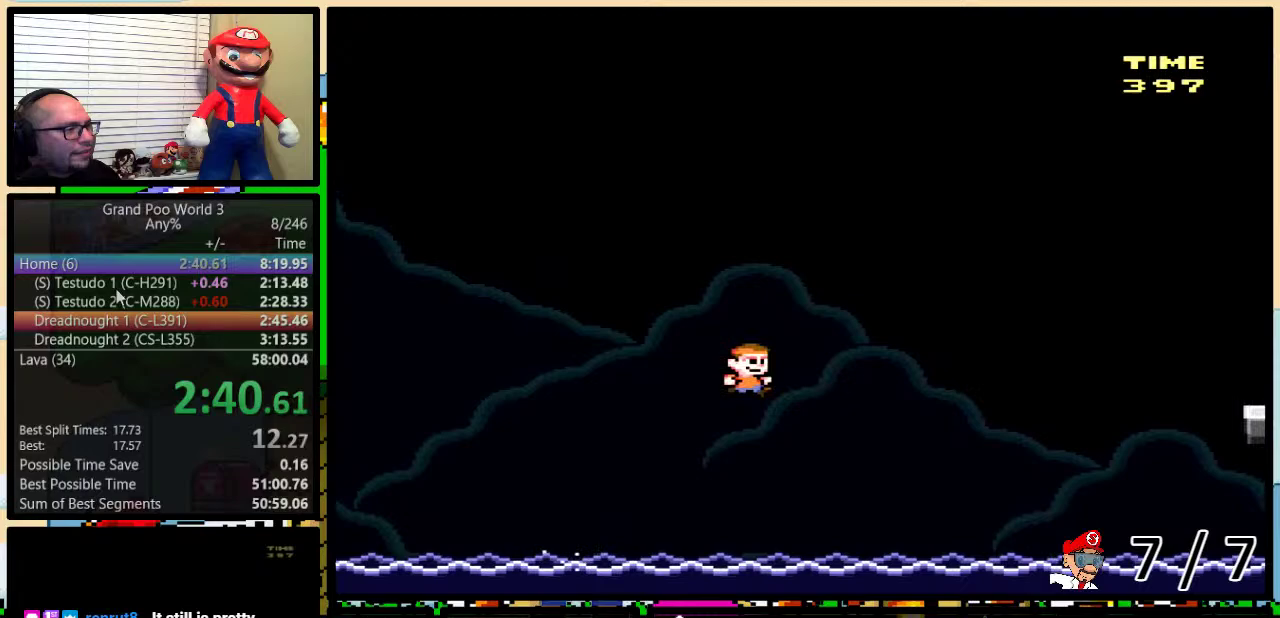
{"buttons": ["B", "Y", "DPAD_UP", "DPAD_RIGHT"], "events": [[434, "B", "up"], [484, "B", "down"]]}
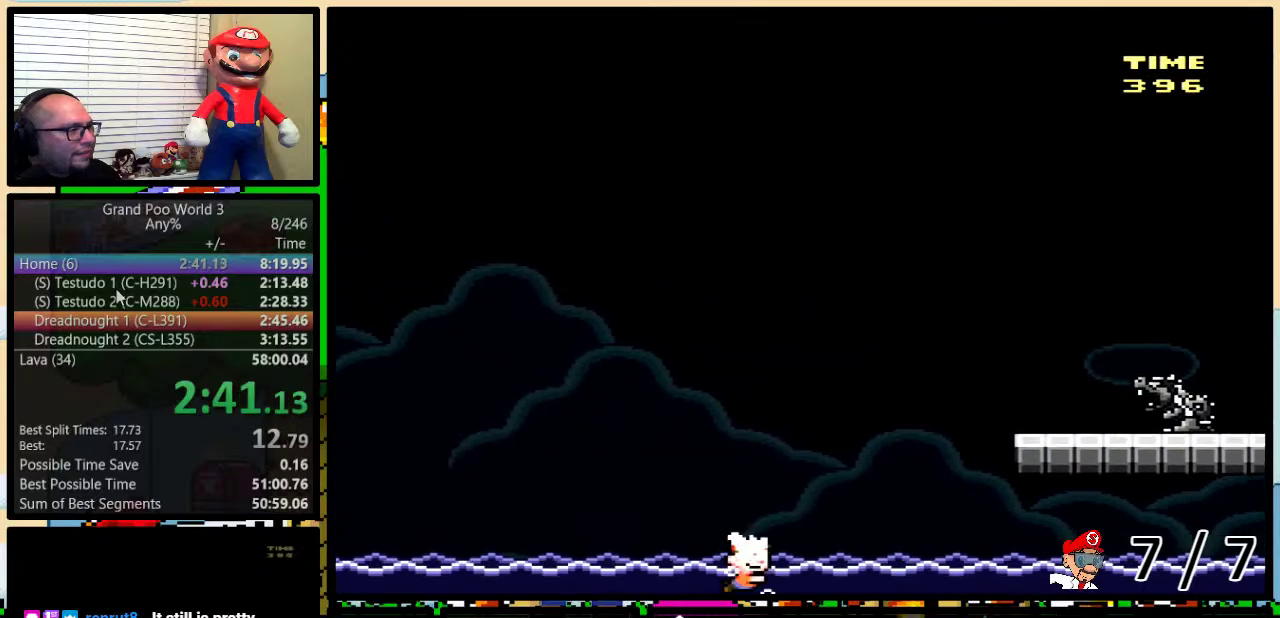
{"buttons": ["B", "Y", "DPAD_RIGHT"], "events": [[484, "DPAD_UP", "up"]]}
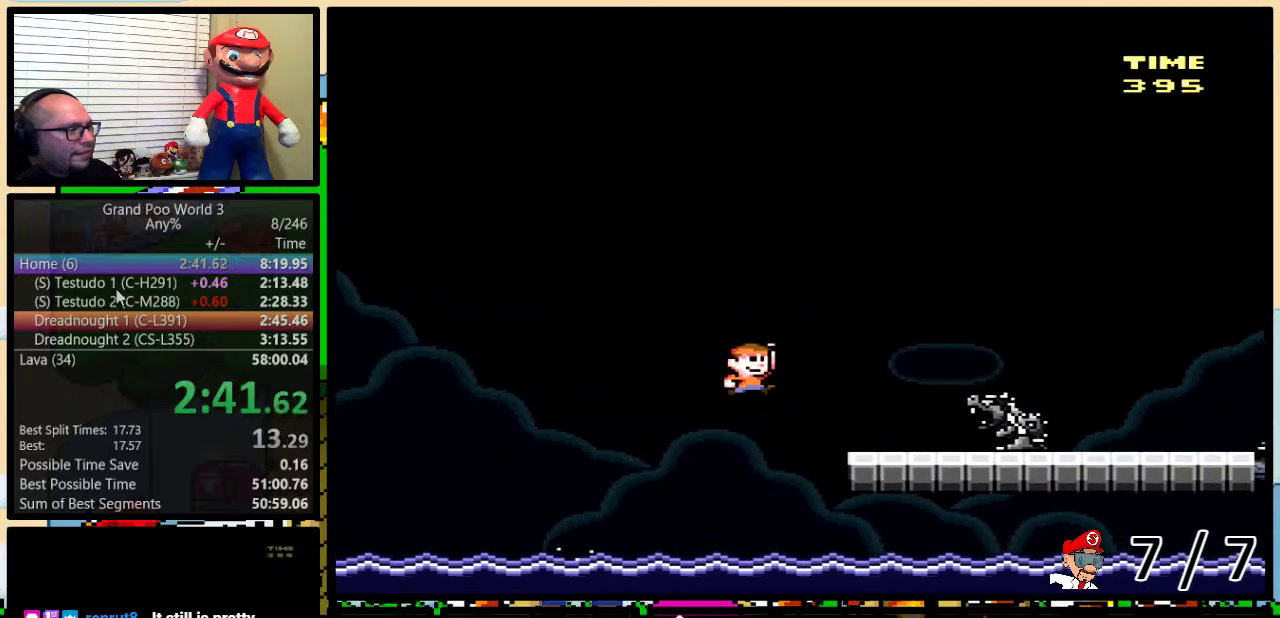
{"buttons": ["Y", "DPAD_RIGHT"], "events": [[83, "B", "up"], [83, "DPAD_UP", "down"], [150, "DPAD_UP", "up"]]}
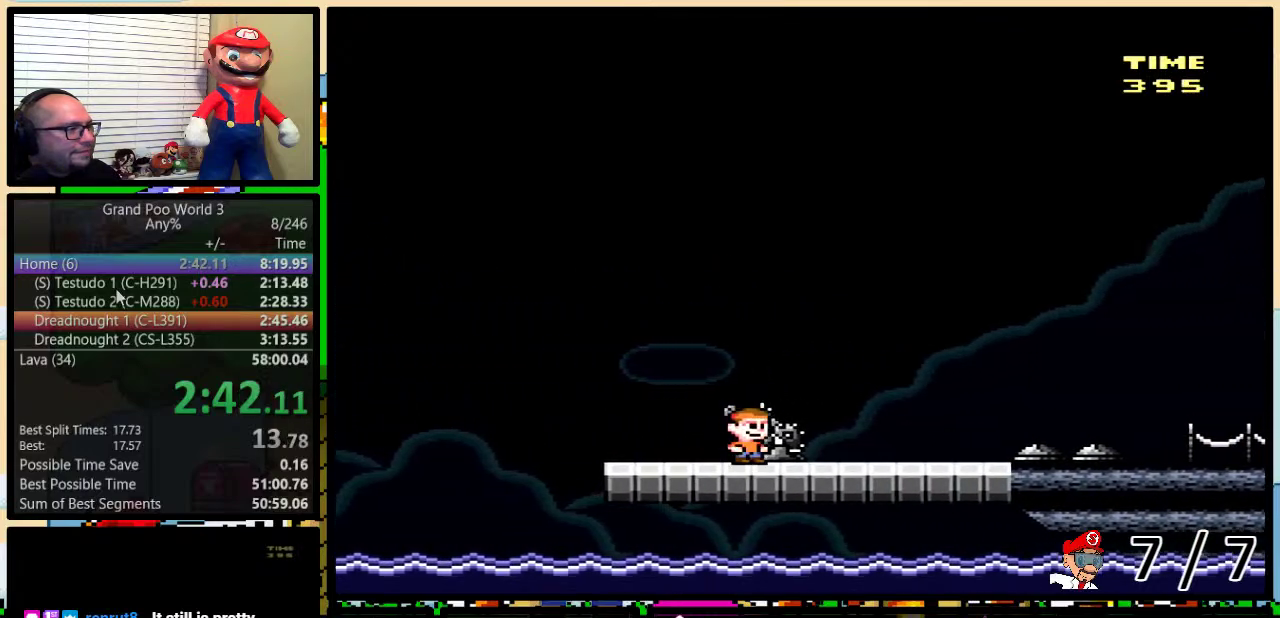
{"buttons": ["Y", "DPAD_RIGHT"], "events": []}
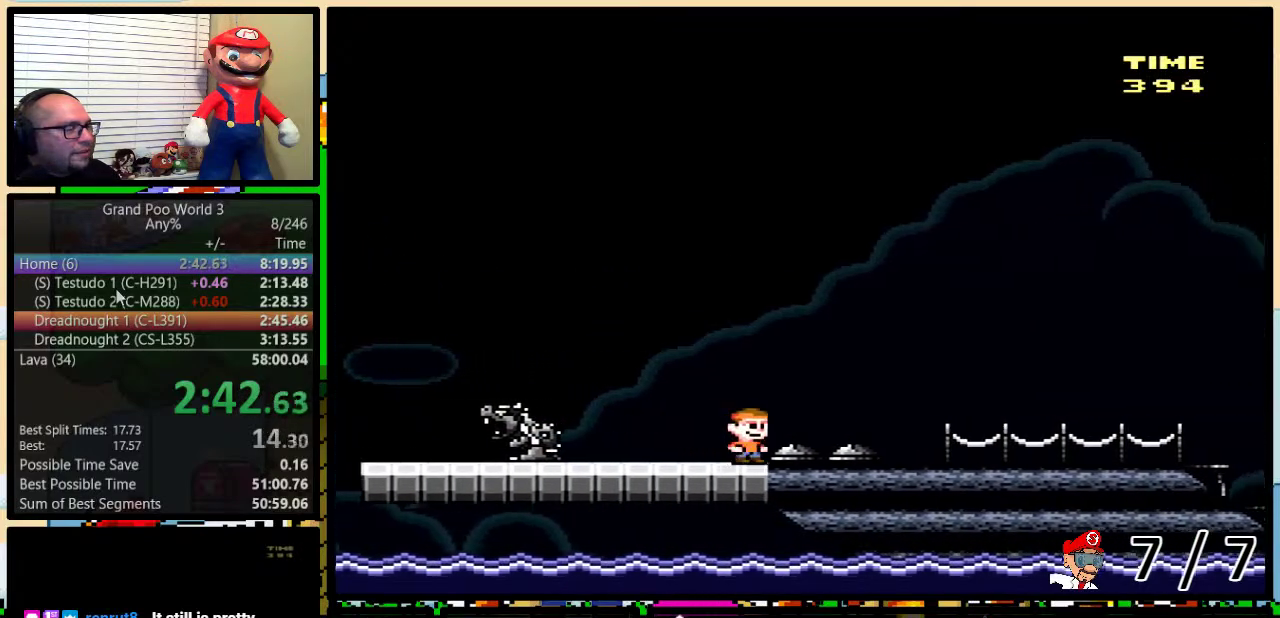
{"buttons": ["Y", "DPAD_RIGHT"], "events": []}
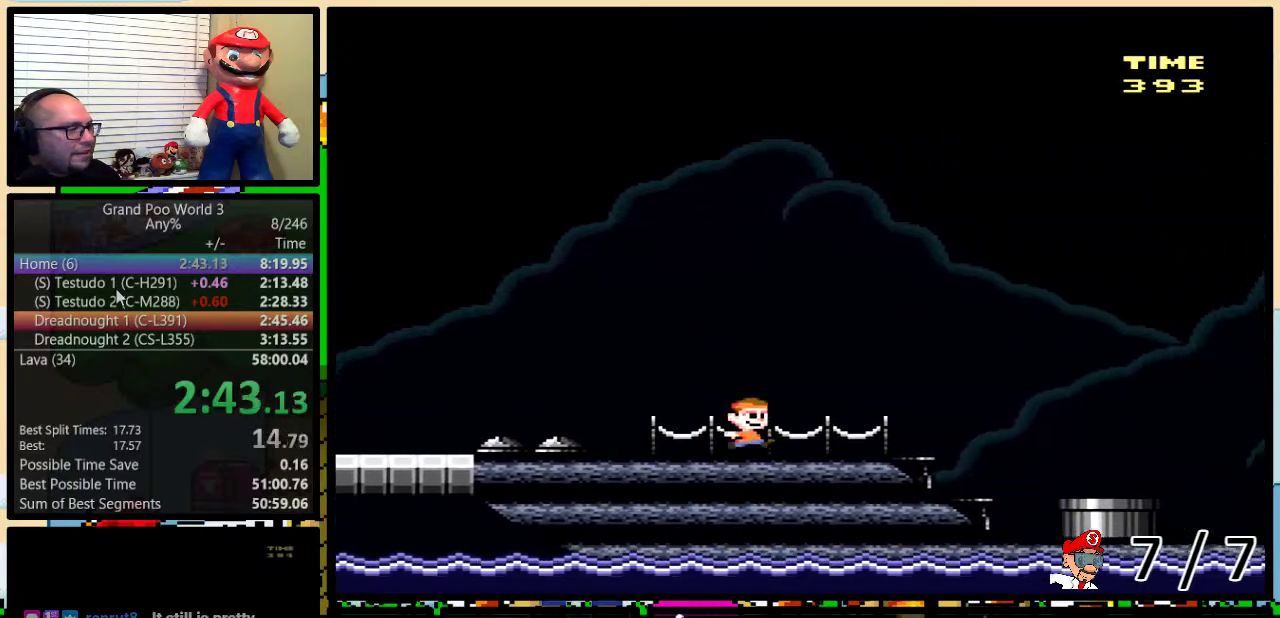
{"buttons": ["A", "Y", "DPAD_RIGHT"], "events": [[234, "A", "down"], [317, "A", "up"], [434, "A", "down"]]}
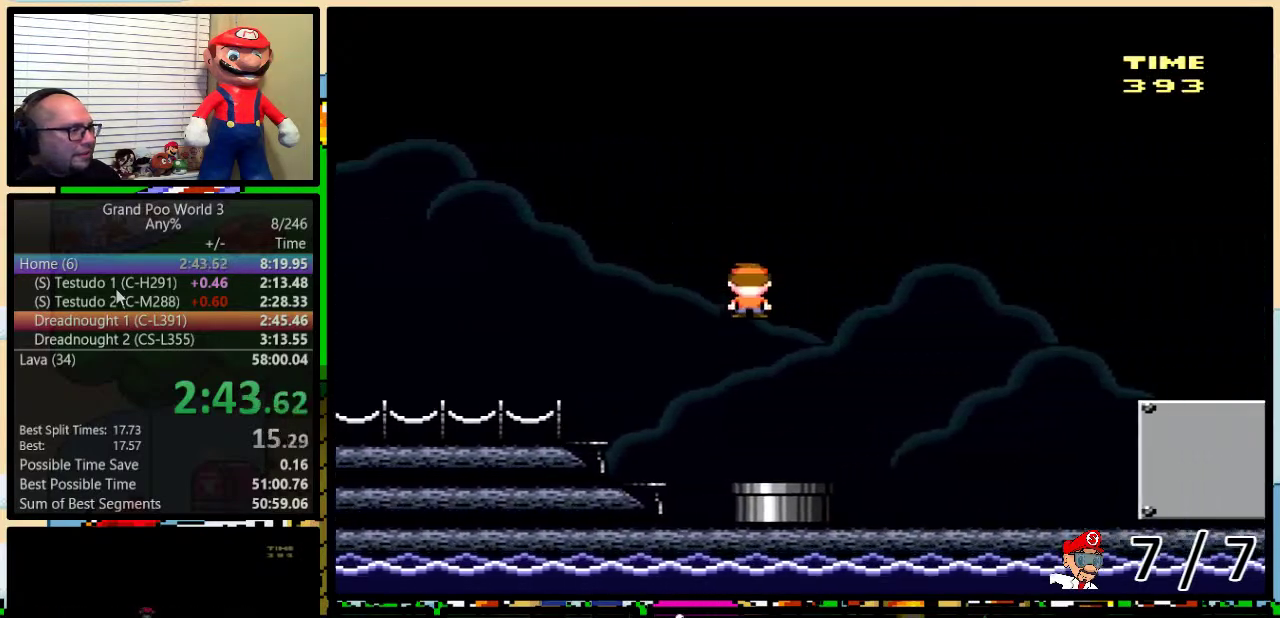
{"buttons": ["A", "Y", "DPAD_RIGHT"], "events": []}
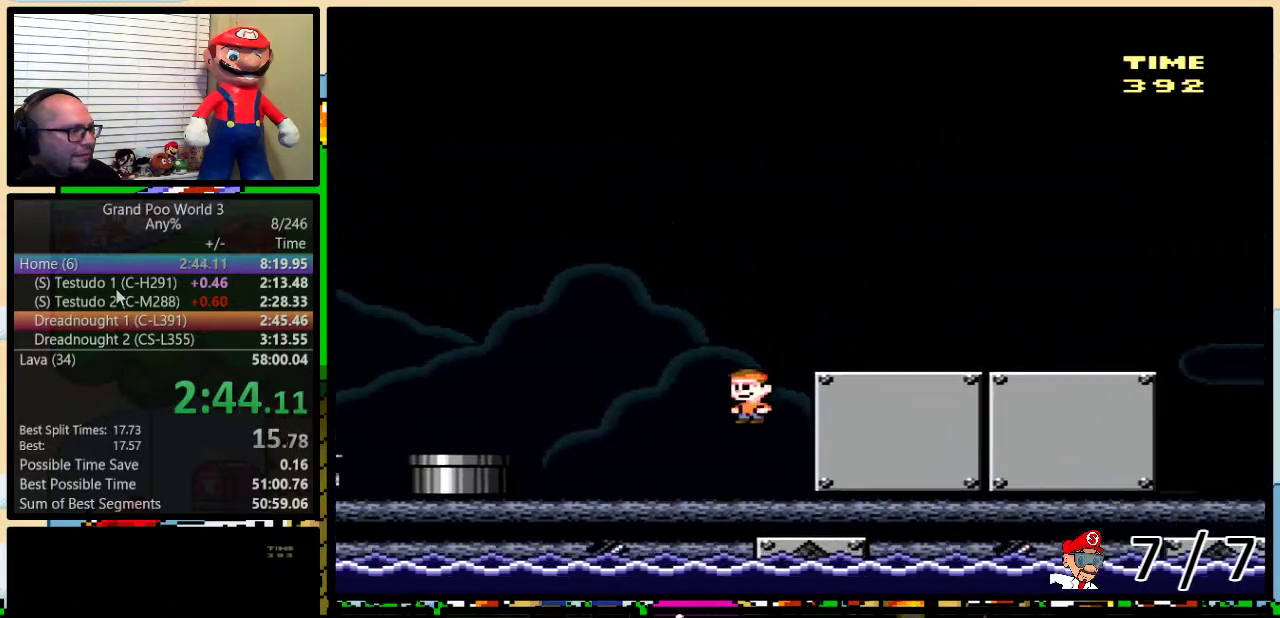
{"buttons": ["Y", "DPAD_RIGHT"], "events": [[84, "A", "up"]]}
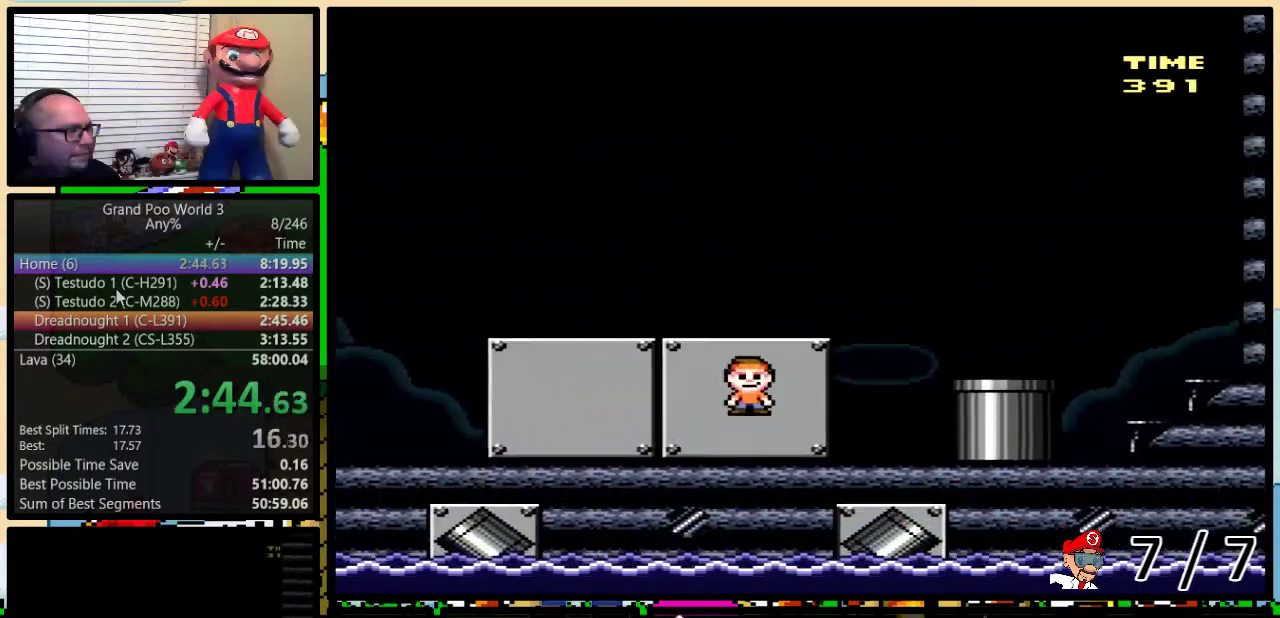
{"buttons": ["Y", "DPAD_DOWN"], "events": [[133, "A", "down"], [250, "A", "up"], [284, "DPAD_DOWN", "down"], [300, "DPAD_RIGHT", "up"]]}
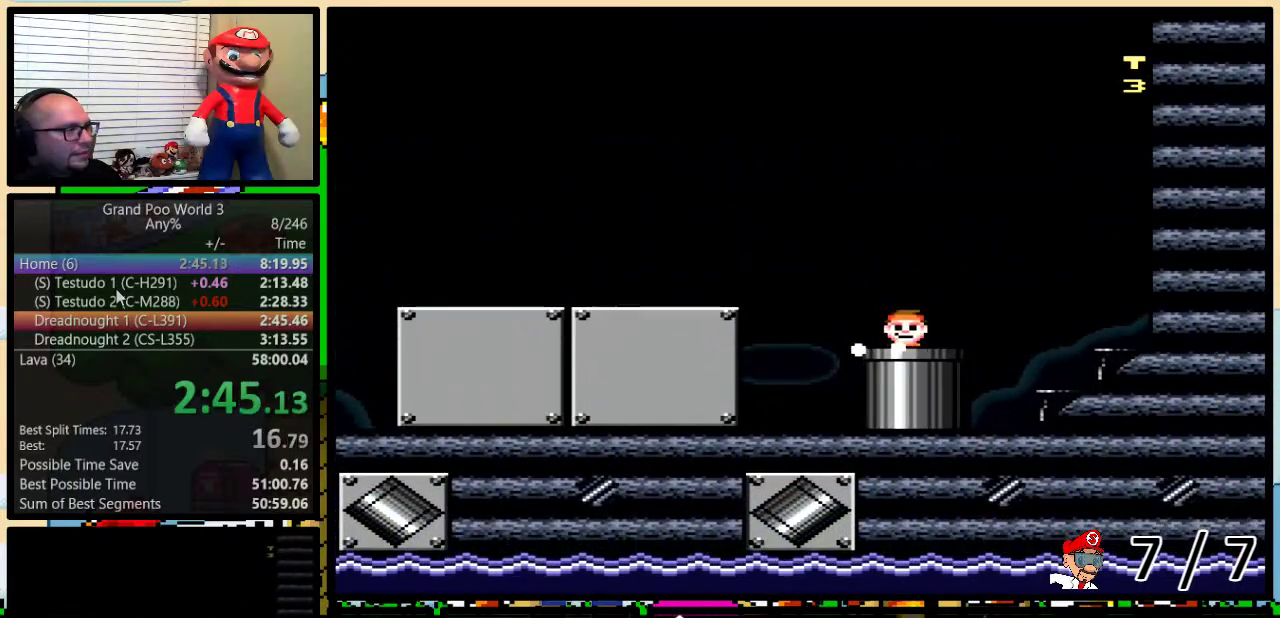
{"buttons": ["Y"], "events": [[251, "DPAD_DOWN", "up"]]}
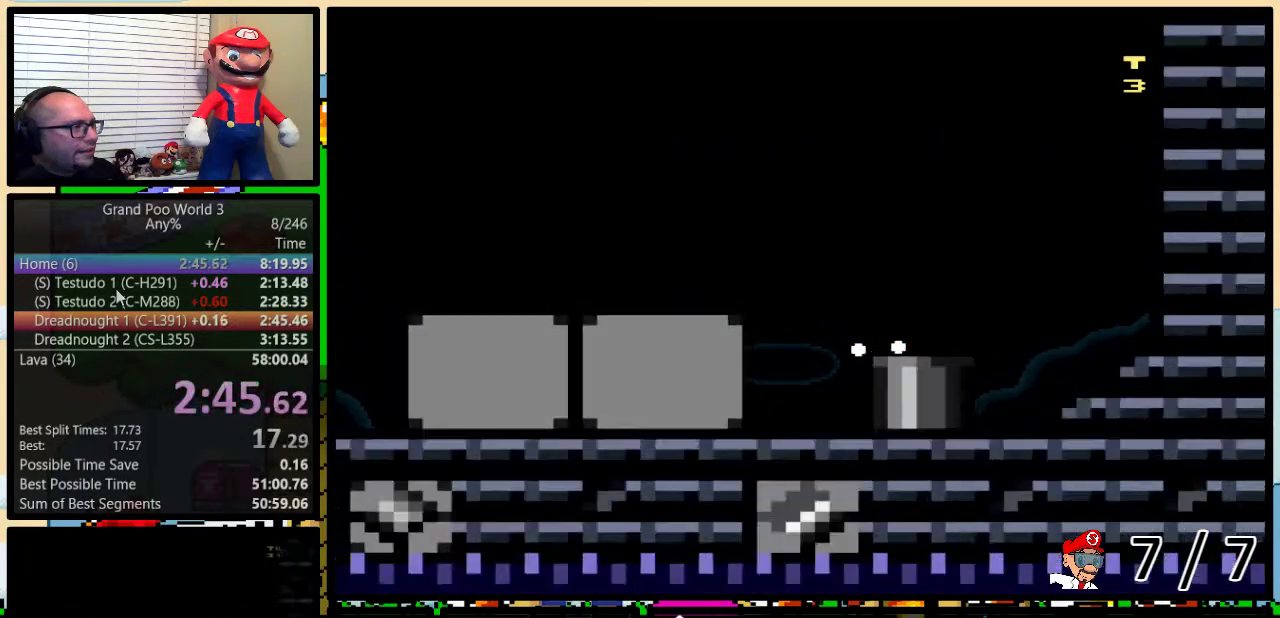
{"buttons": ["Y"], "events": []}
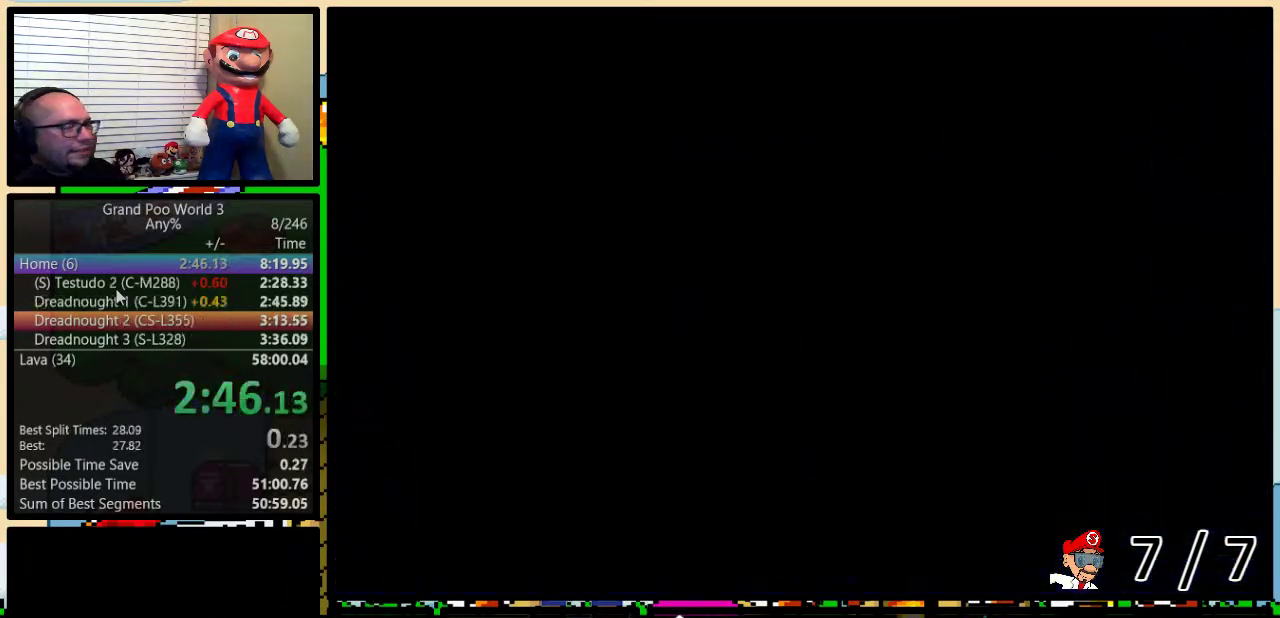
{"buttons": ["Y"], "events": []}
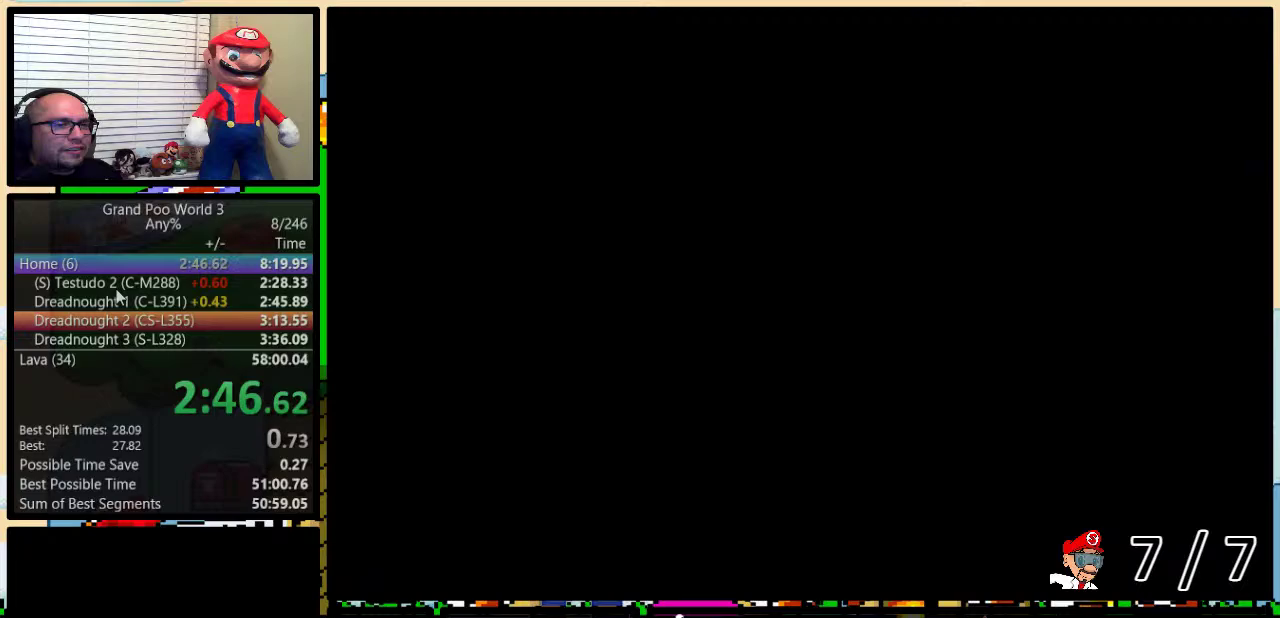
{"buttons": ["B", "Y"], "events": [[317, "B", "down"]]}
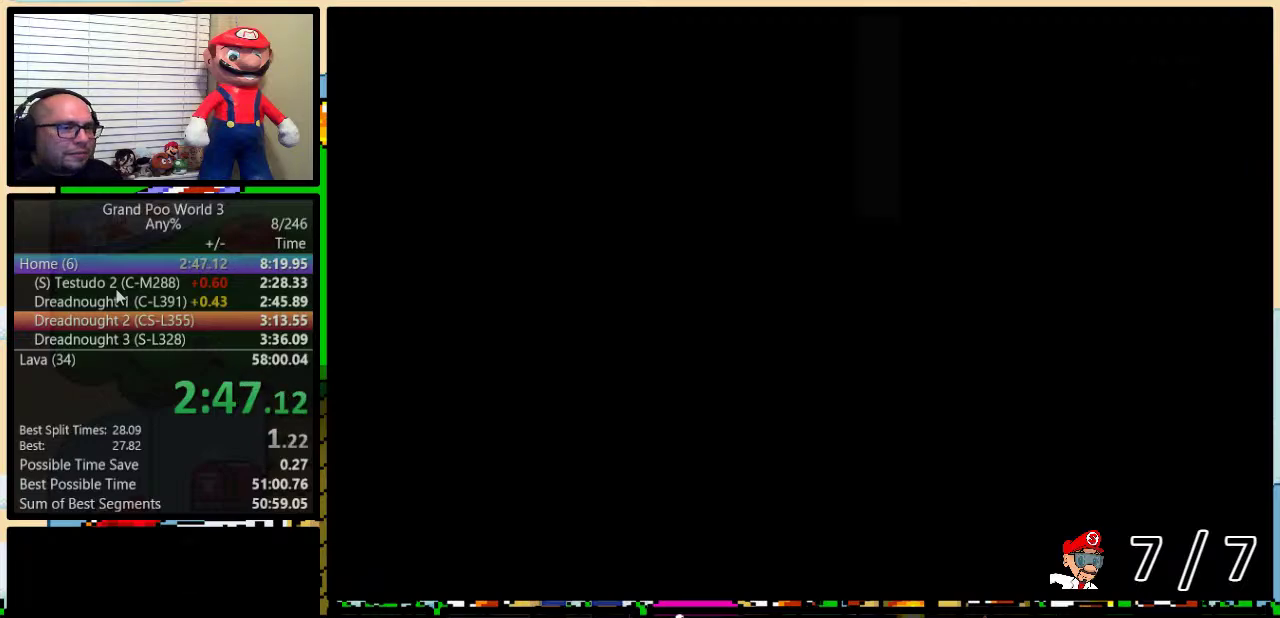
{"buttons": ["B", "Y", "DPAD_LEFT"], "events": [[251, "DPAD_LEFT", "down"]]}